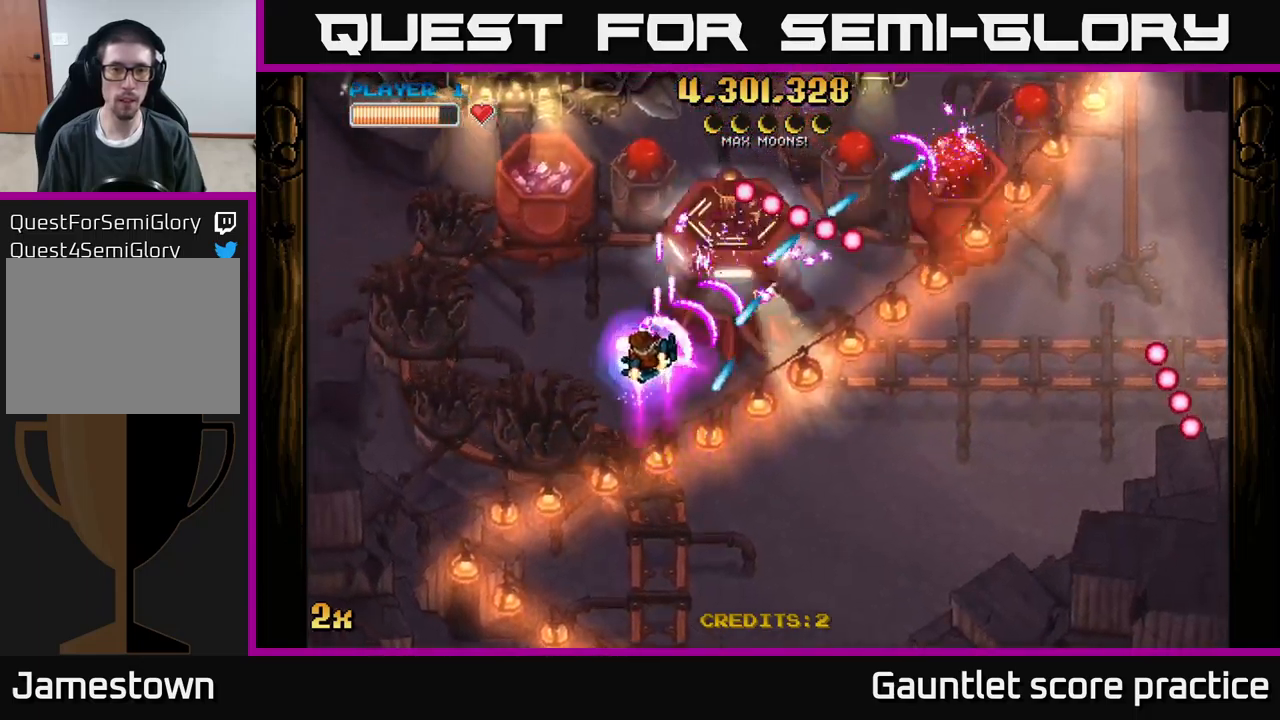
Gameplay with a controller (Xbox layout); each line is a JSON object with the inputs held at the frame after it. "events" lists button and stick changes between this image and that frame as [ms after this image, input, new state], when the widget could be followed in between. Not read: right_stick.
{"buttons": ["A"], "left_stick": "down-left", "events": [[350, "left_stick", "down"], [450, "left_stick", "down-left"]]}
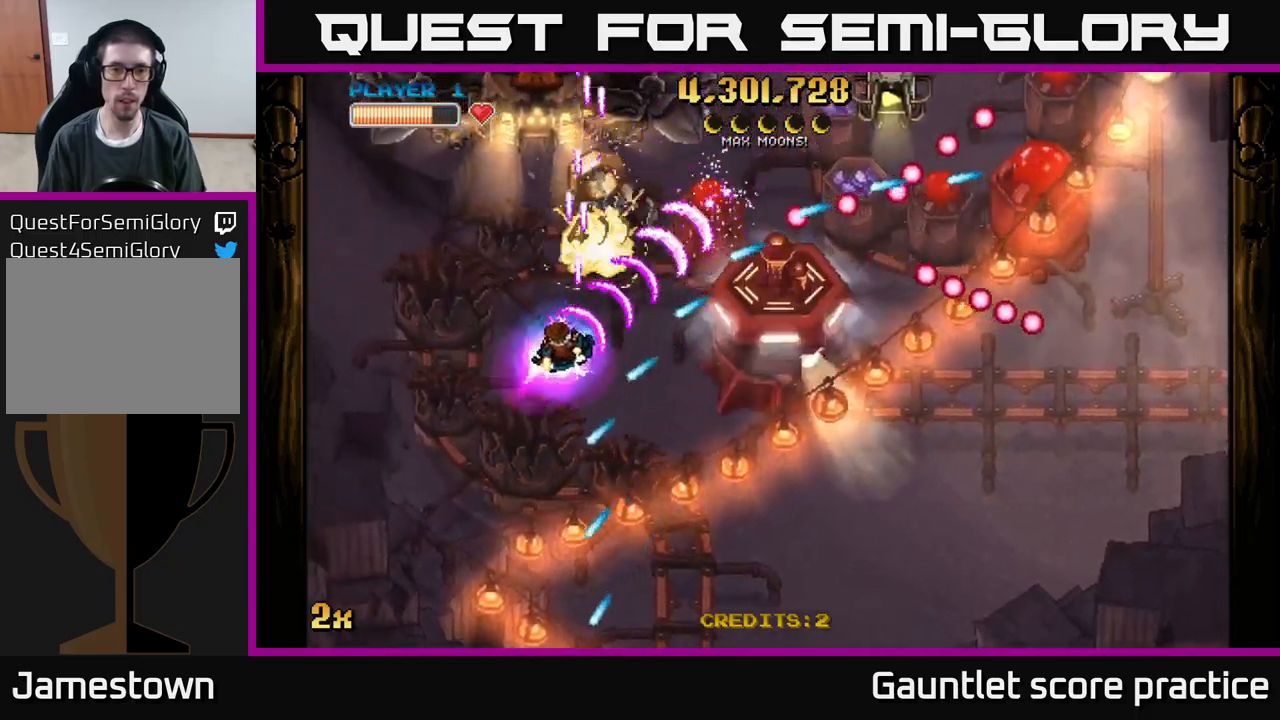
{"buttons": ["A"], "left_stick": "down", "events": [[100, "left_stick", "left"], [300, "left_stick", "down"]]}
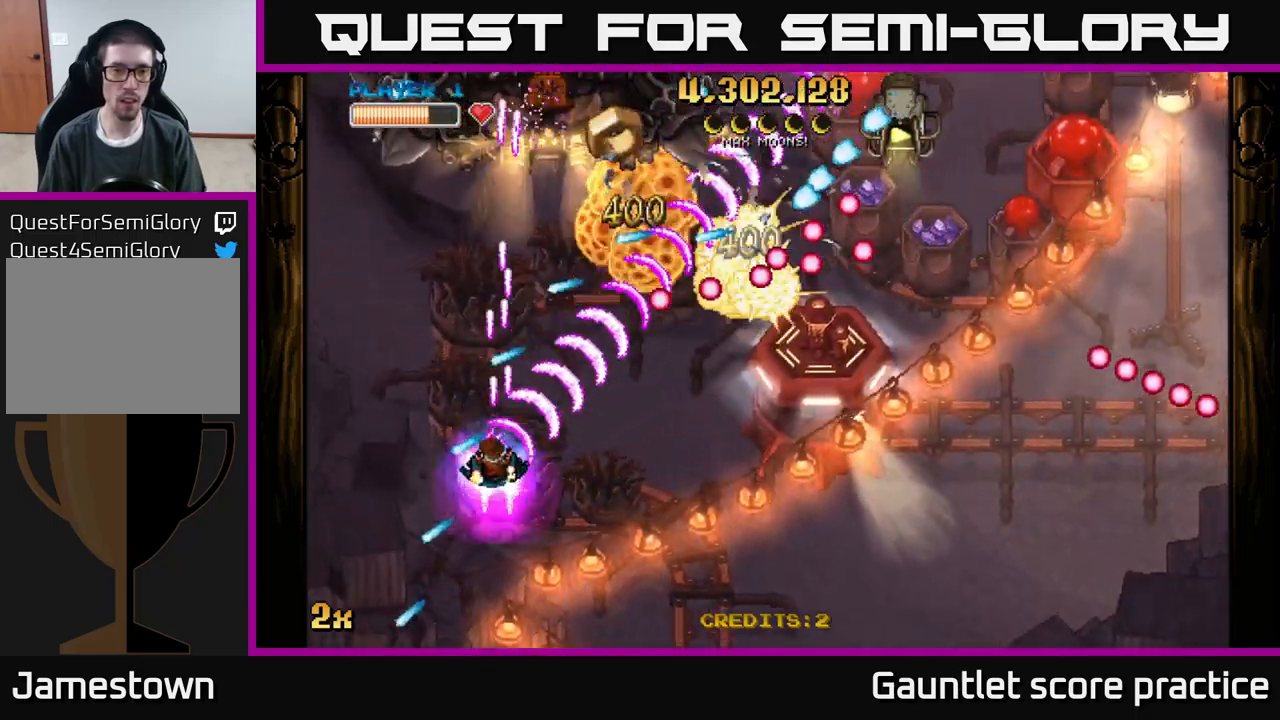
{"buttons": ["A"], "left_stick": "down-right", "events": [[83, "left_stick", "down-right"]]}
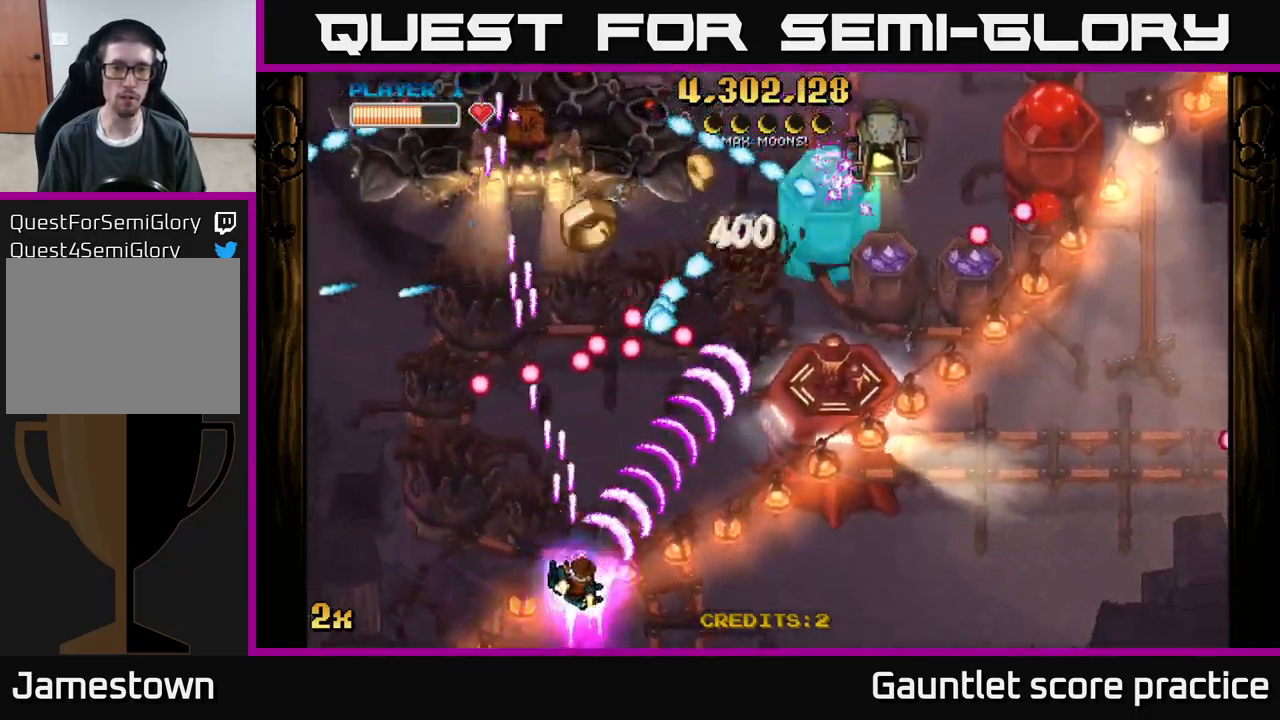
{"buttons": ["A"], "left_stick": "up-left", "events": [[133, "left_stick", "right"], [400, "left_stick", "up"], [466, "left_stick", "up-left"]]}
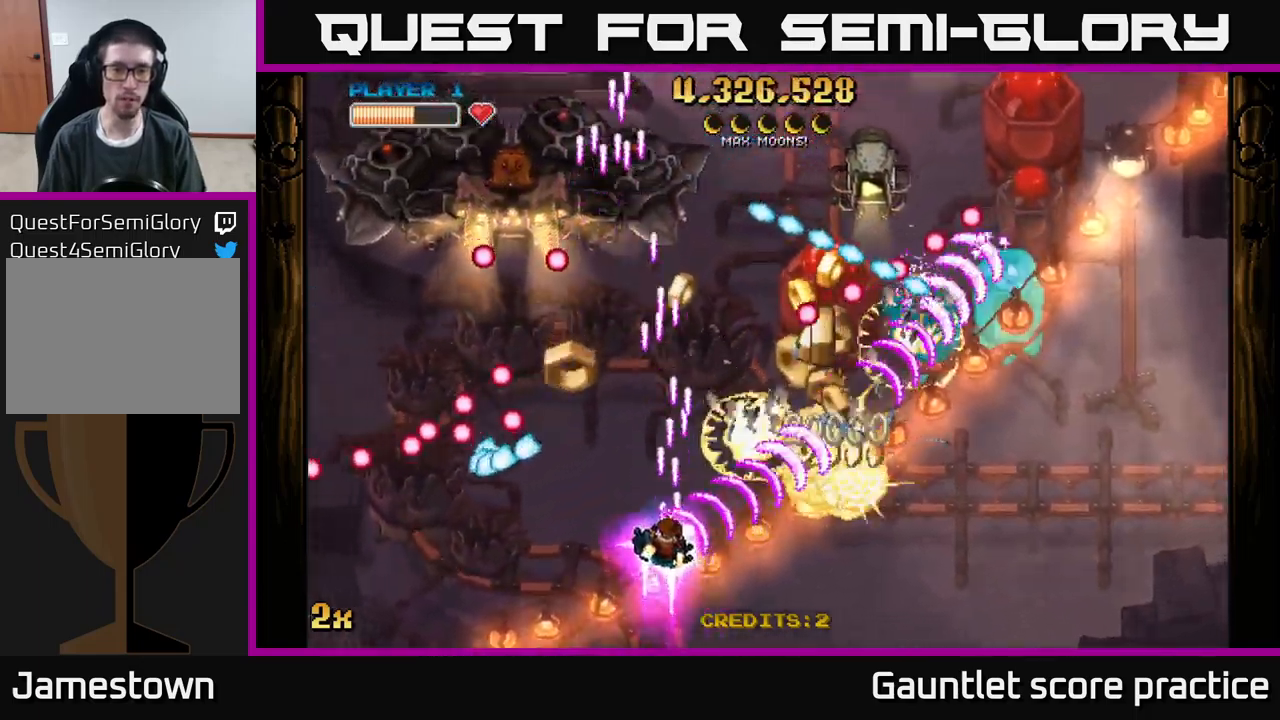
{"buttons": ["A"], "left_stick": "right", "events": [[116, "left_stick", "left"], [250, "left_stick", "right"]]}
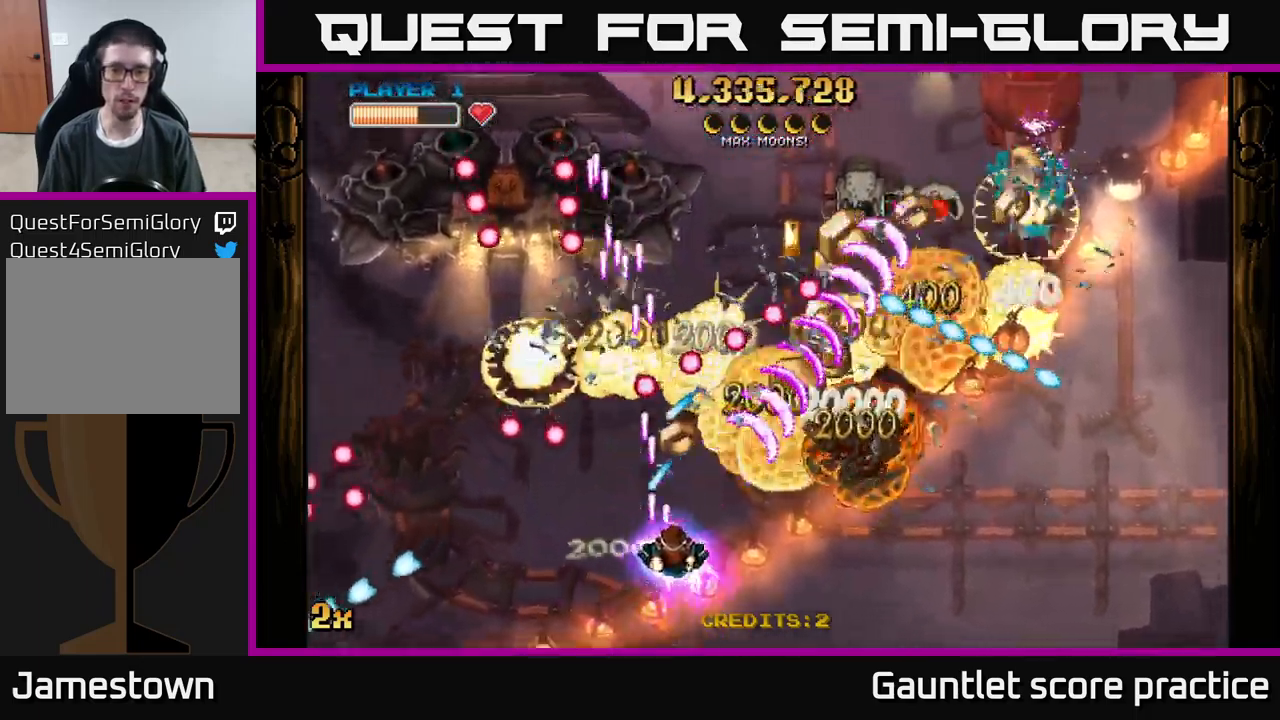
{"buttons": ["A"], "left_stick": "right", "events": []}
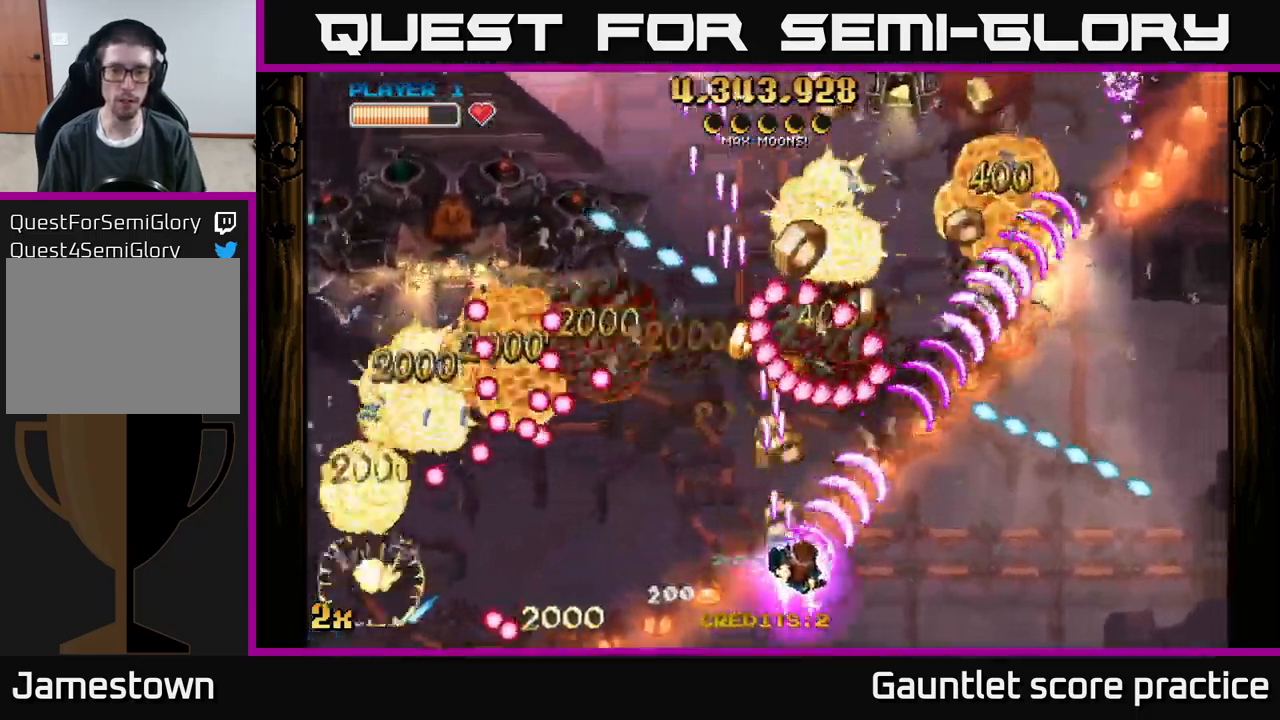
{"buttons": ["A"], "left_stick": "up-right", "events": [[283, "left_stick", "up-left"], [300, "X", "down"], [366, "X", "up"], [400, "left_stick", "up-right"], [416, "A", "up"], [466, "A", "down"]]}
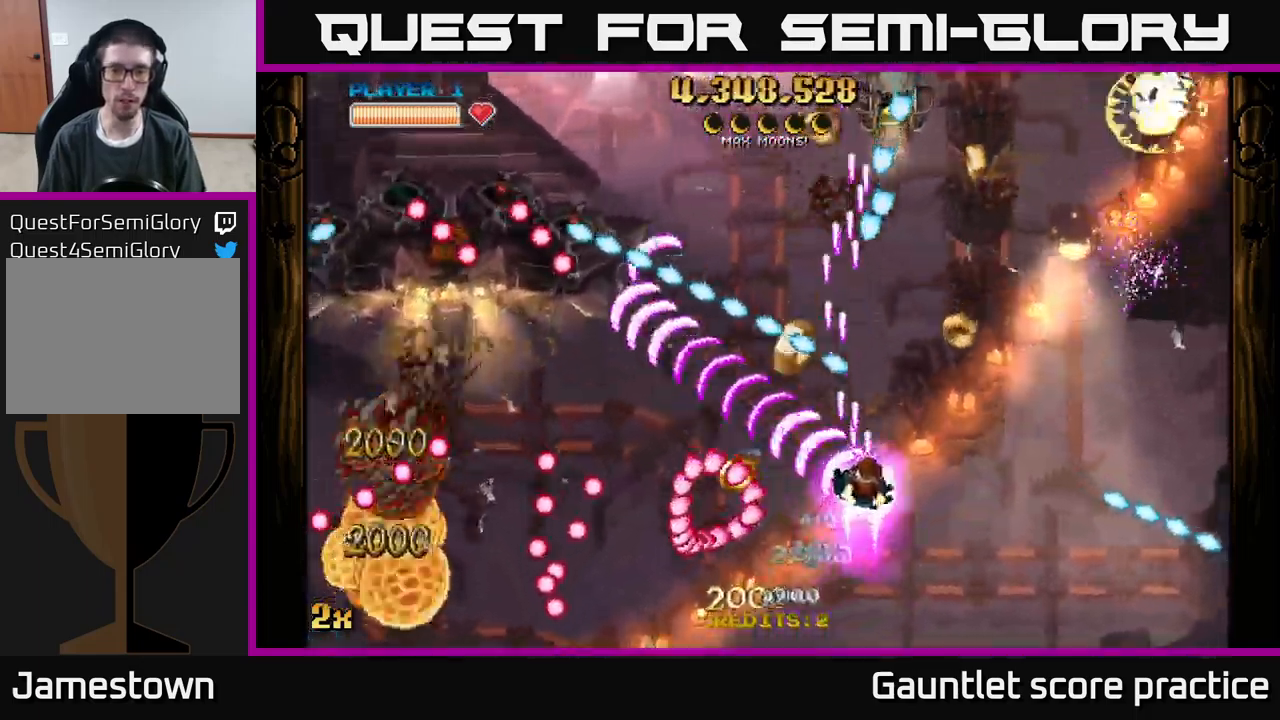
{"buttons": ["A"], "left_stick": "down", "events": [[66, "X", "down"], [133, "left_stick", "up"], [166, "X", "up"], [233, "left_stick", "down"]]}
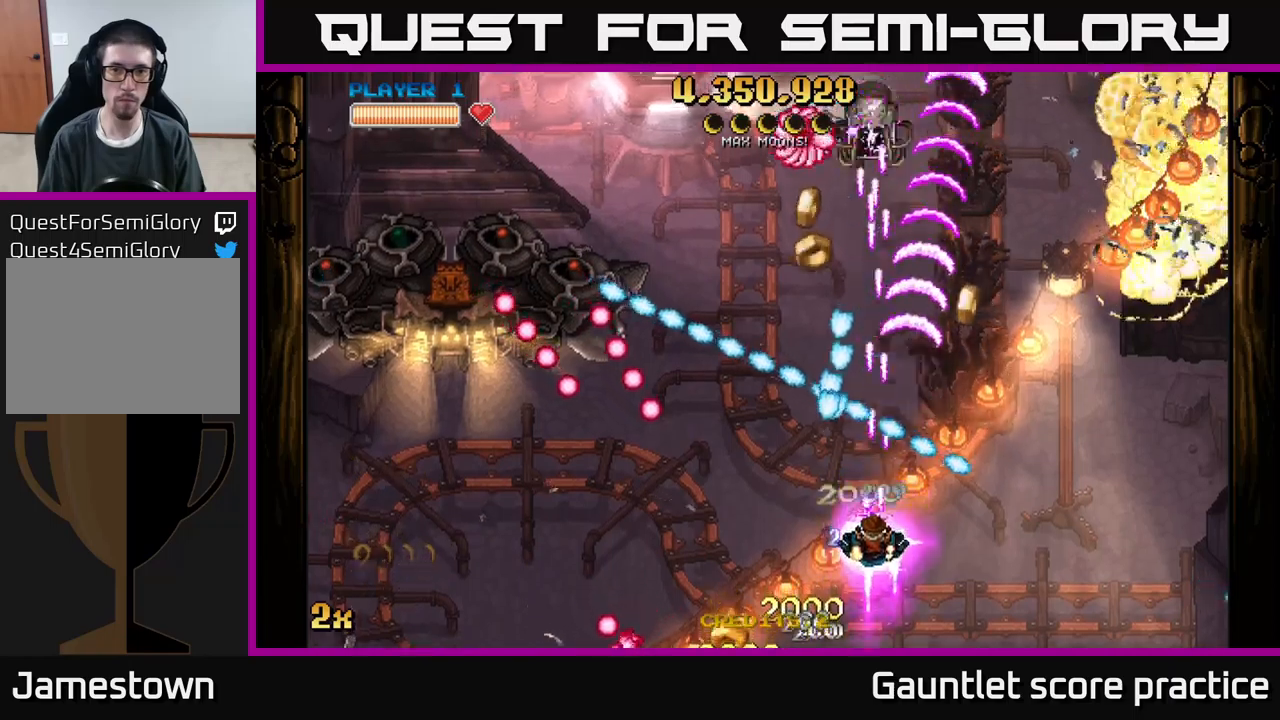
{"buttons": ["A"], "left_stick": "left", "events": [[17, "left_stick", "down-left"], [183, "left_stick", "down-right"], [367, "left_stick", "center"], [483, "left_stick", "left"]]}
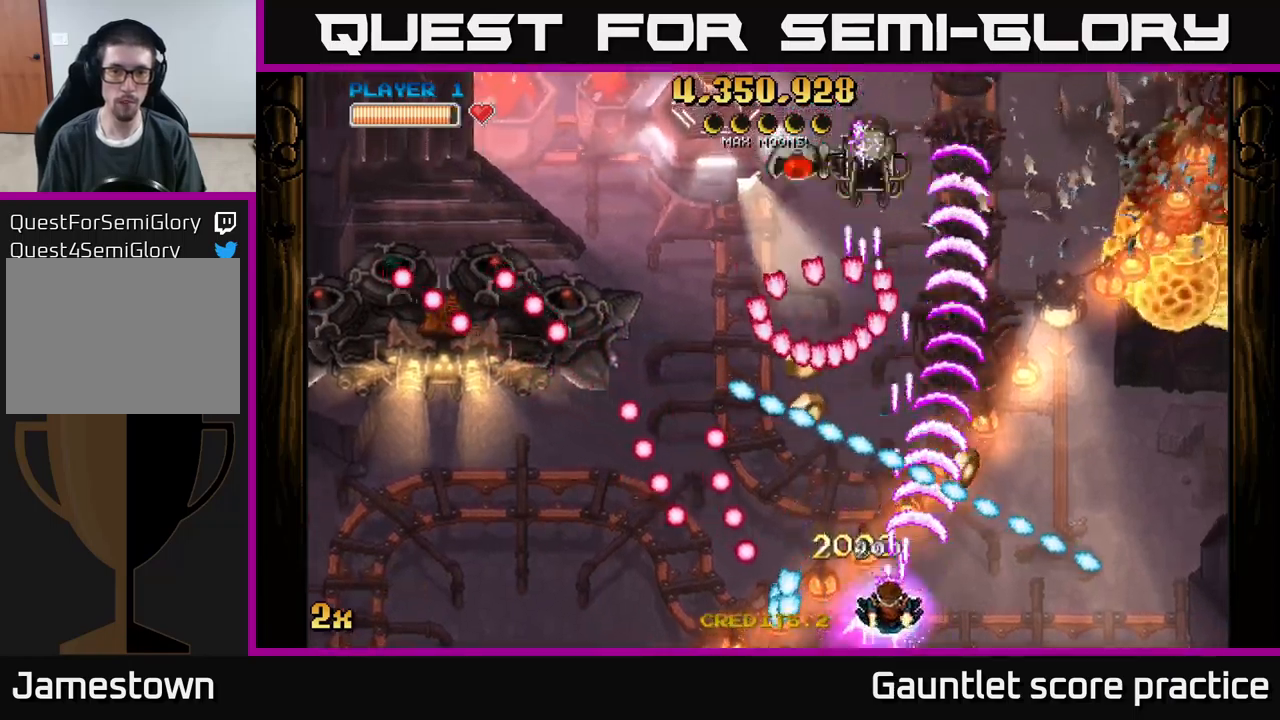
{"buttons": ["A"], "left_stick": "down-right", "events": [[17, "left_stick", "up-left"], [33, "X", "down"], [117, "X", "up"], [217, "left_stick", "center"], [300, "left_stick", "down-right"]]}
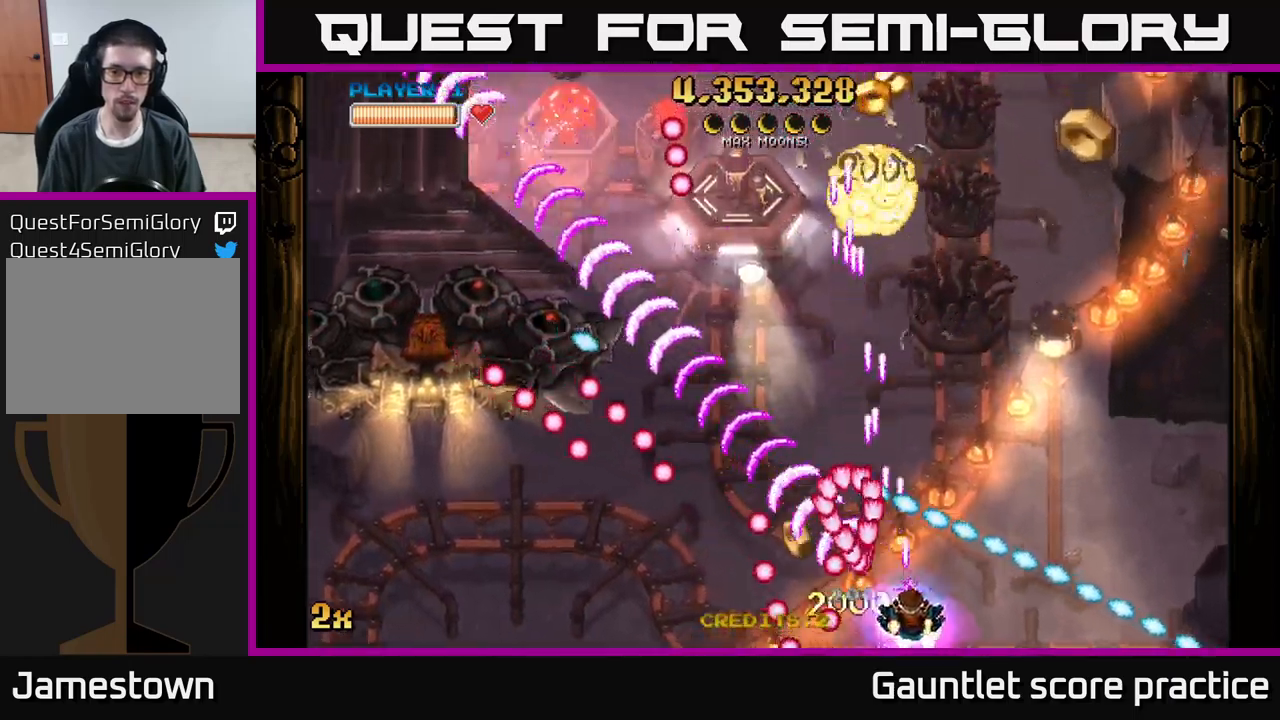
{"buttons": ["A"], "left_stick": "up-left", "events": [[33, "left_stick", "center"], [133, "left_stick", "right"], [283, "left_stick", "up"], [333, "left_stick", "up-left"]]}
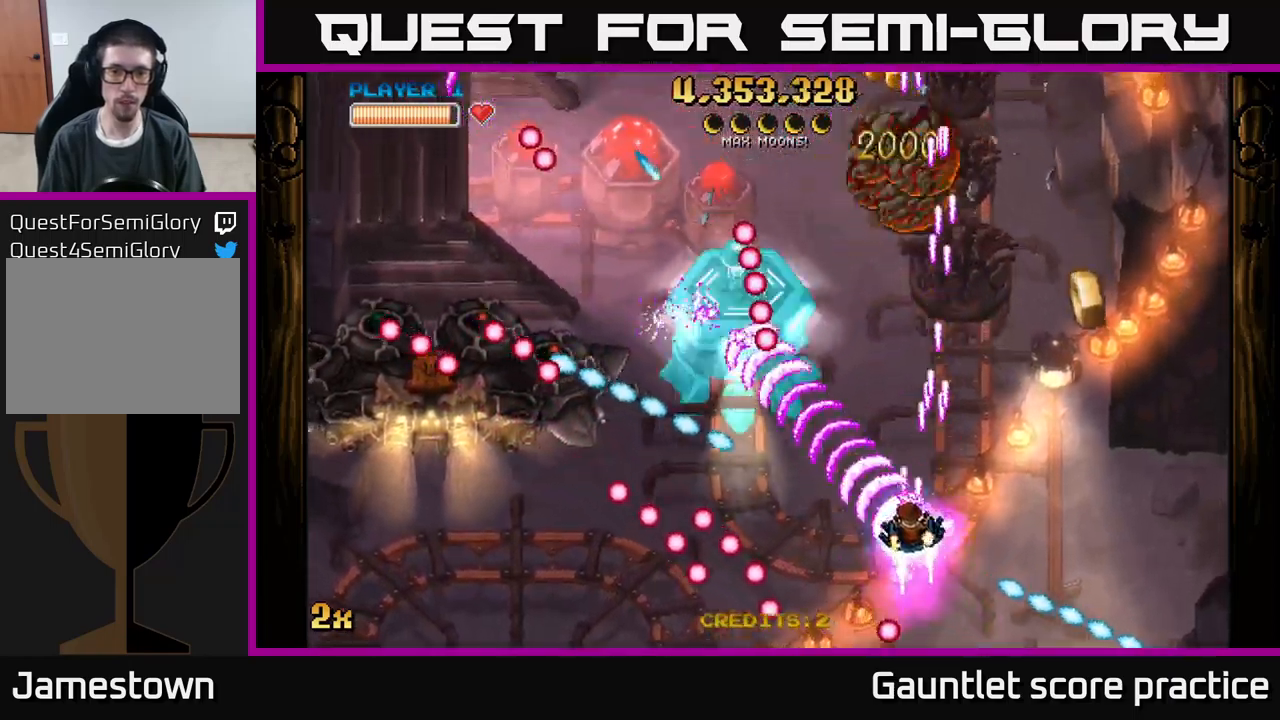
{"buttons": ["A"], "left_stick": "right", "events": [[283, "left_stick", "right"]]}
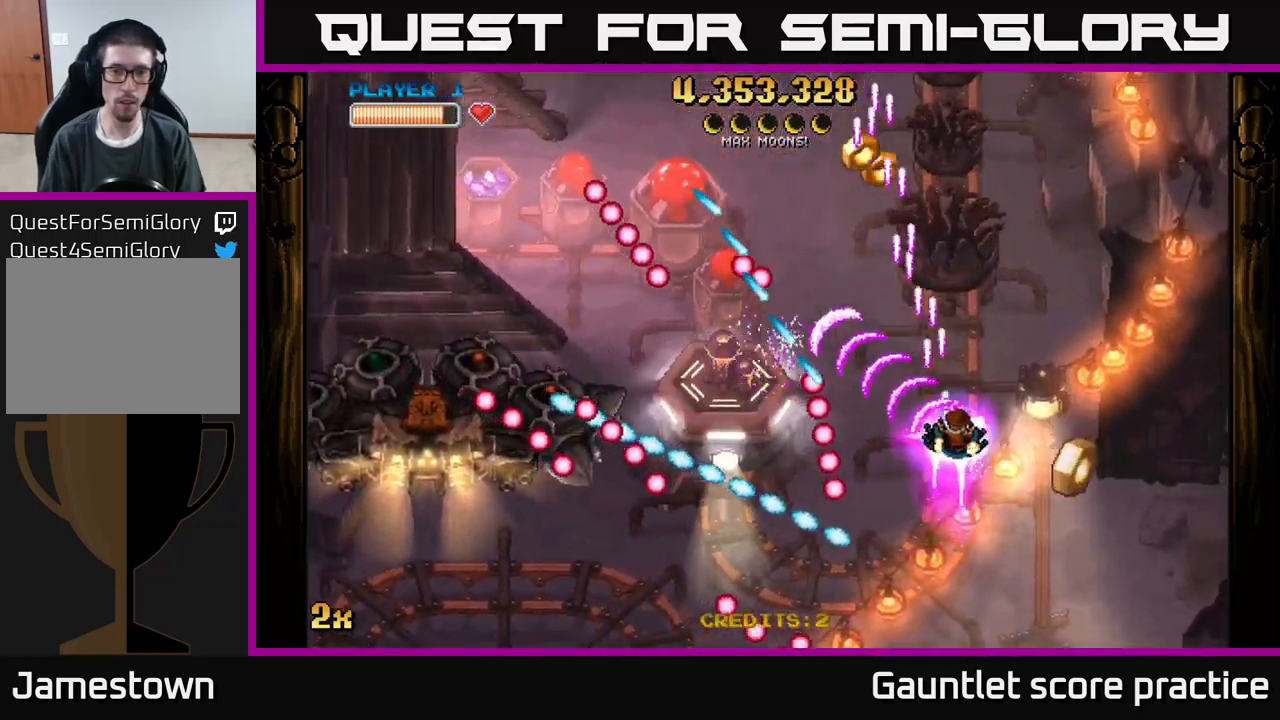
{"buttons": ["A"], "left_stick": "up", "events": [[17, "left_stick", "up-right"], [183, "X", "down"], [183, "left_stick", "left"], [267, "X", "up"], [333, "left_stick", "up"]]}
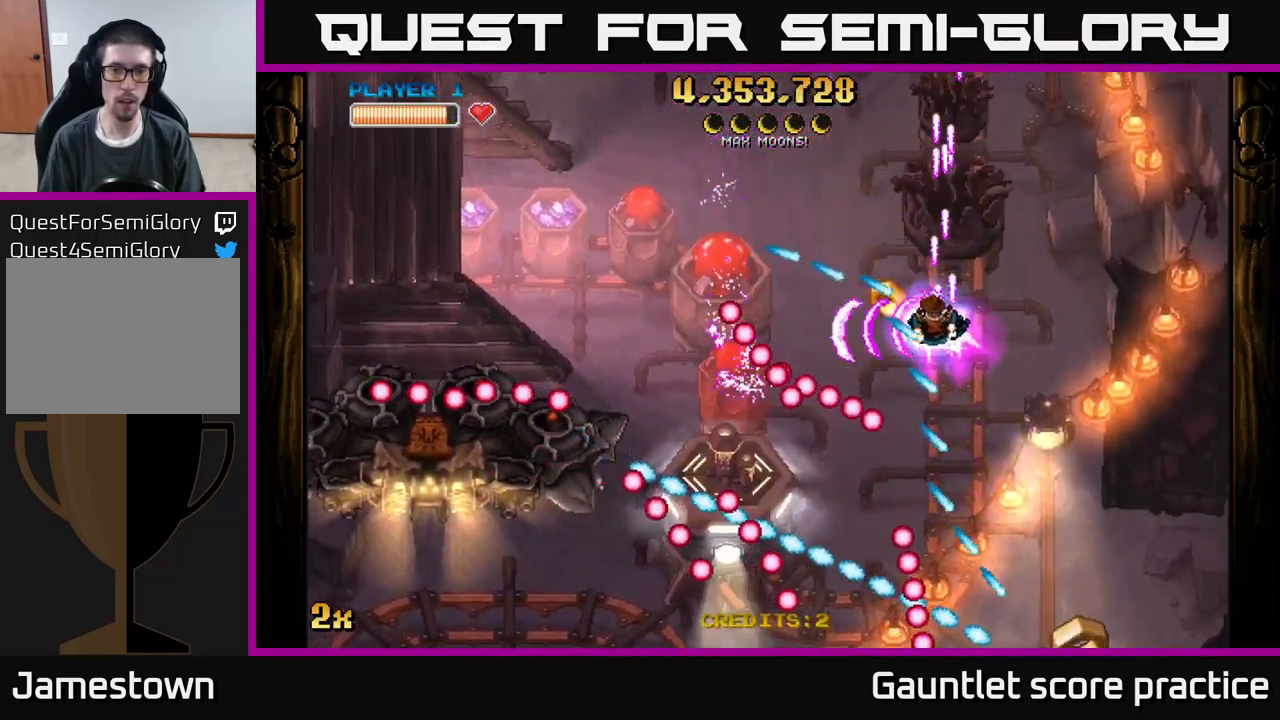
{"buttons": ["A", "X"], "left_stick": "down-left", "events": [[233, "left_stick", "up-left"], [433, "X", "down"], [433, "left_stick", "down-left"]]}
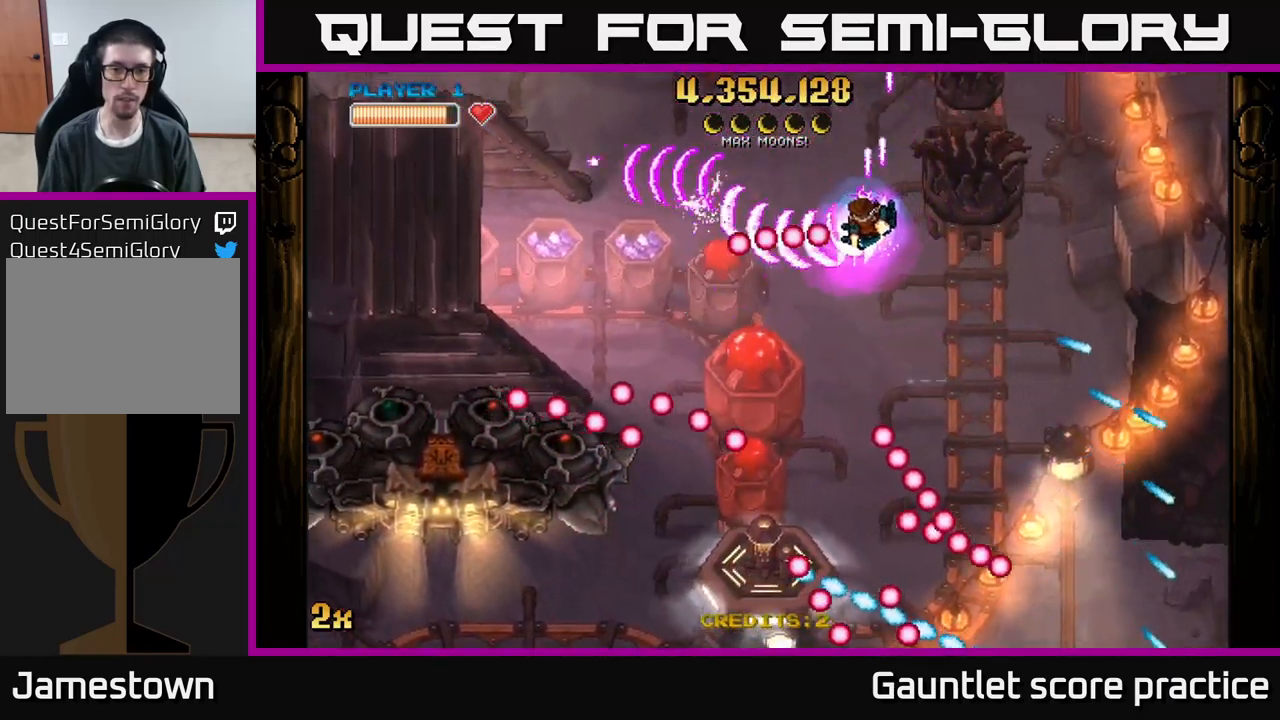
{"buttons": ["A"], "left_stick": "left", "events": [[33, "X", "up"], [83, "left_stick", "up-left"], [433, "left_stick", "left"]]}
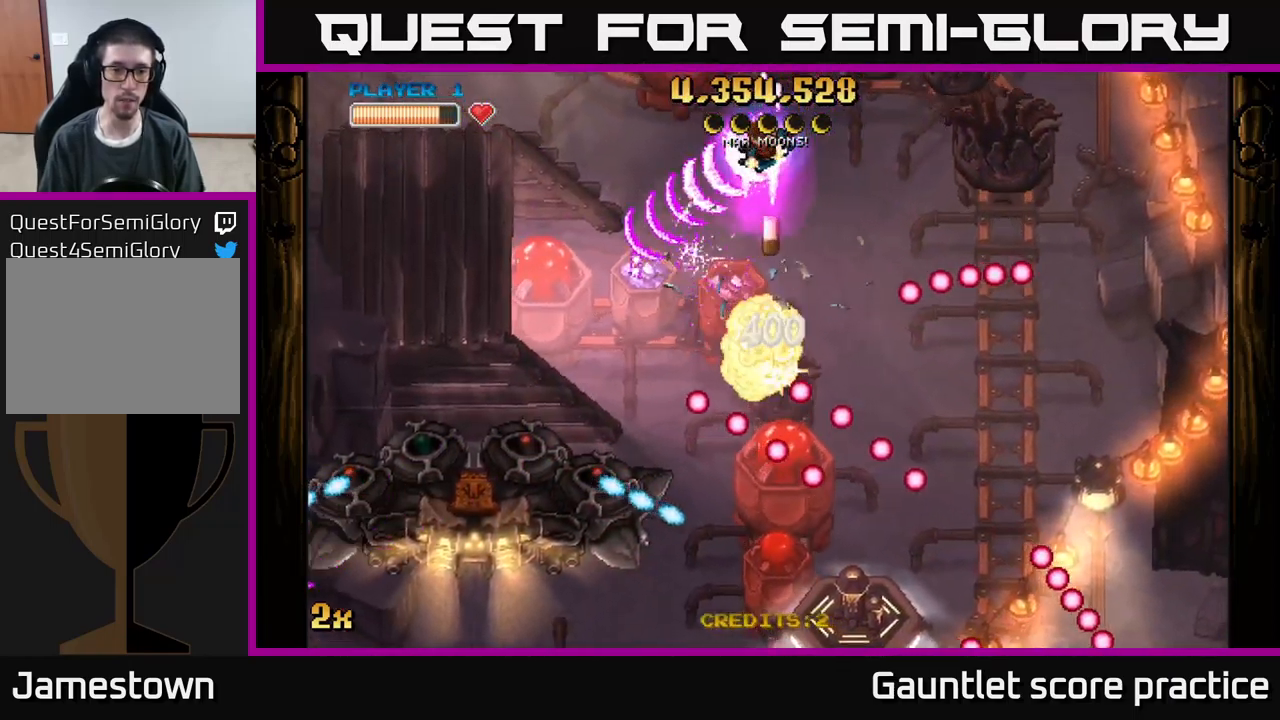
{"buttons": ["A", "X"], "left_stick": "down-left", "events": [[17, "left_stick", "down-left"], [133, "X", "down"], [250, "X", "up"], [350, "X", "down"]]}
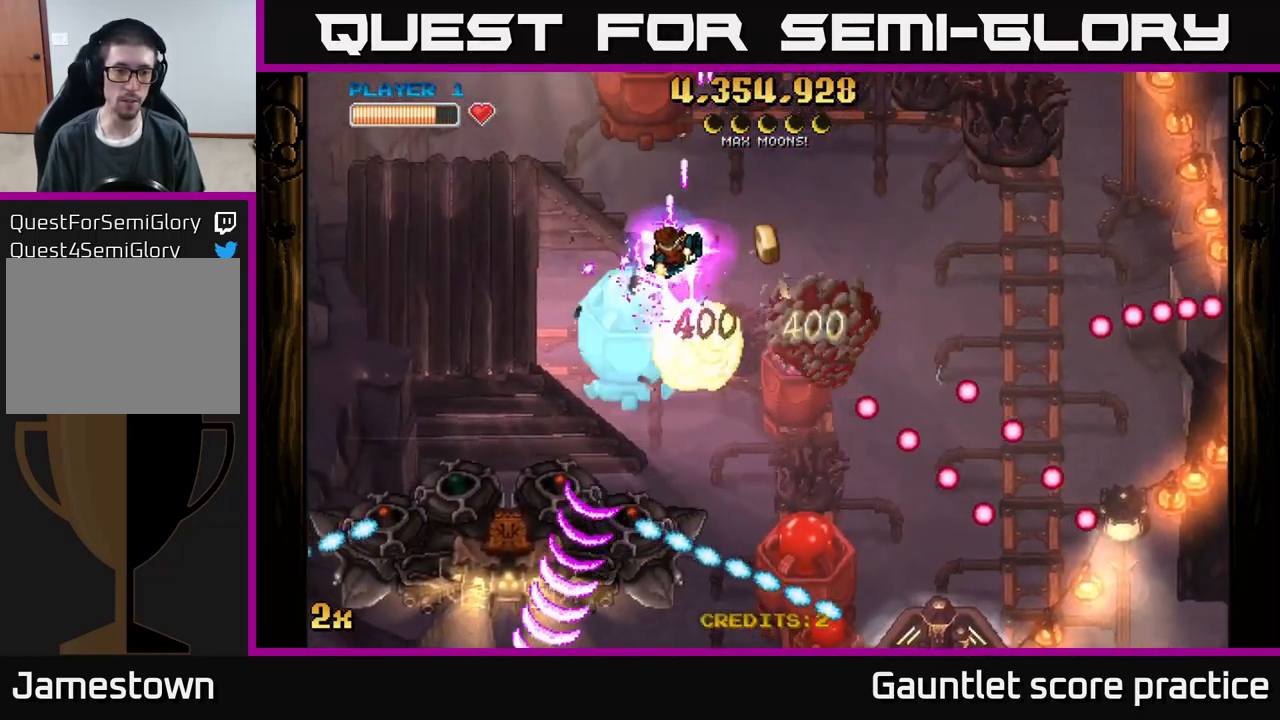
{"buttons": ["A"], "left_stick": "down-right", "events": [[33, "X", "up"], [400, "left_stick", "down"], [500, "left_stick", "down-right"]]}
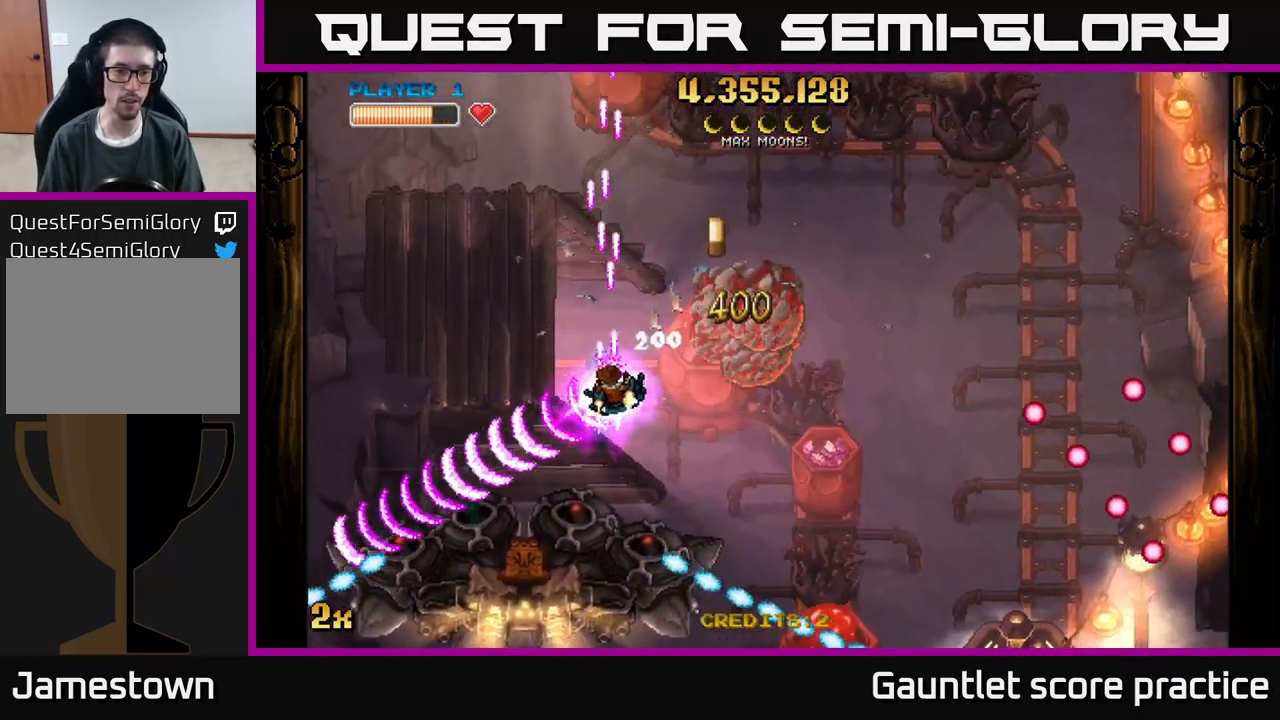
{"buttons": ["A"], "left_stick": "down-left", "events": [[133, "X", "down"], [200, "X", "up"], [267, "left_stick", "up-left"], [400, "left_stick", "down-left"]]}
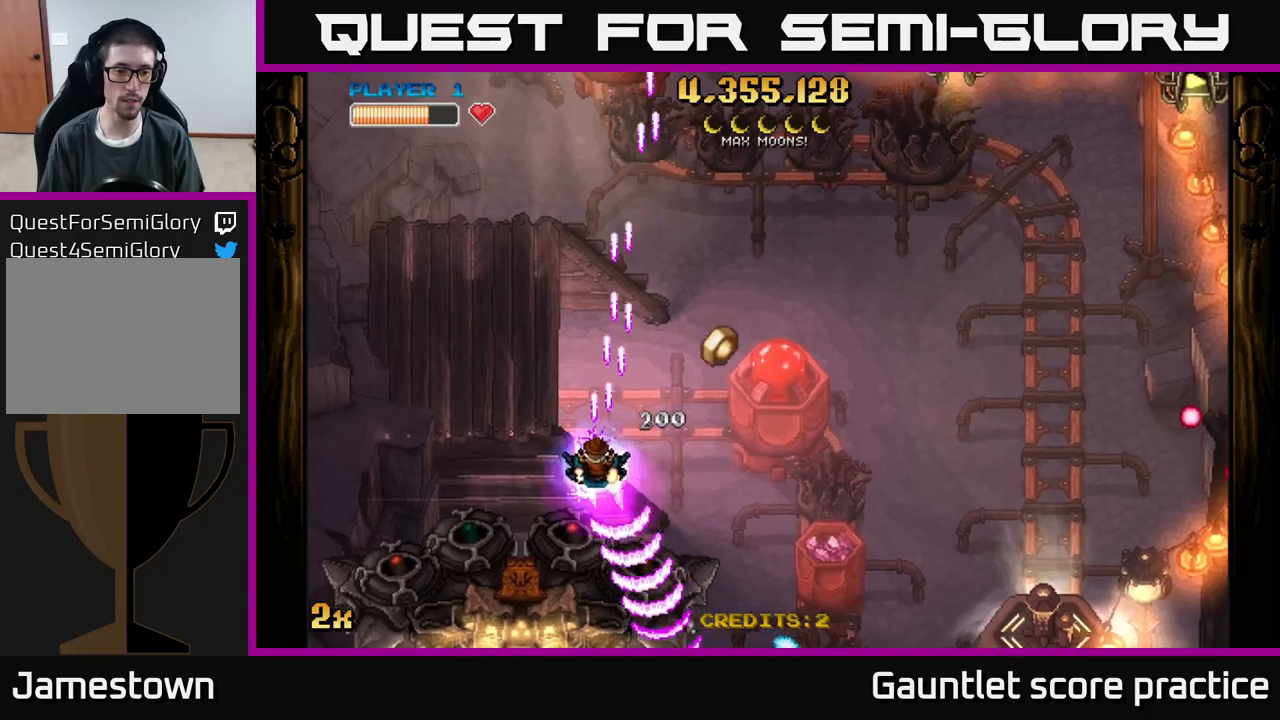
{"buttons": ["A"], "left_stick": "up-left", "events": [[334, "left_stick", "center"], [434, "left_stick", "up"], [484, "left_stick", "up-left"]]}
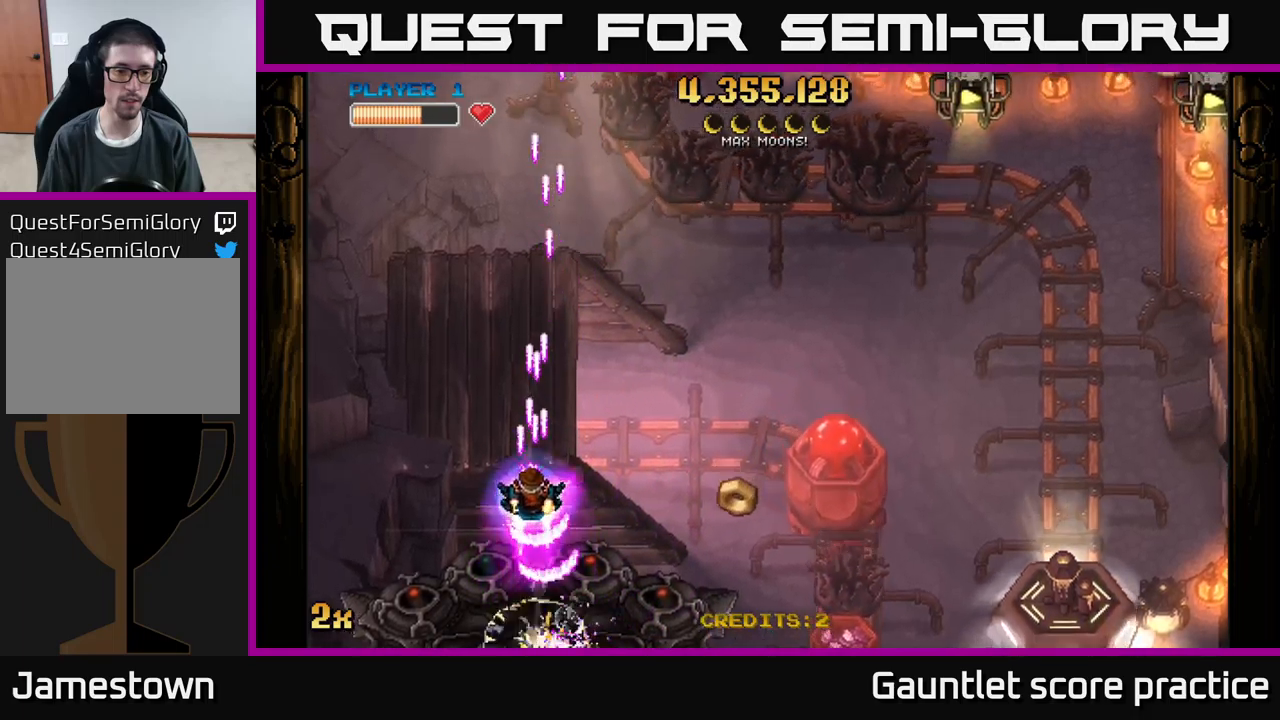
{"buttons": ["A"], "left_stick": "down-left", "events": [[300, "left_stick", "left"], [417, "left_stick", "down-left"]]}
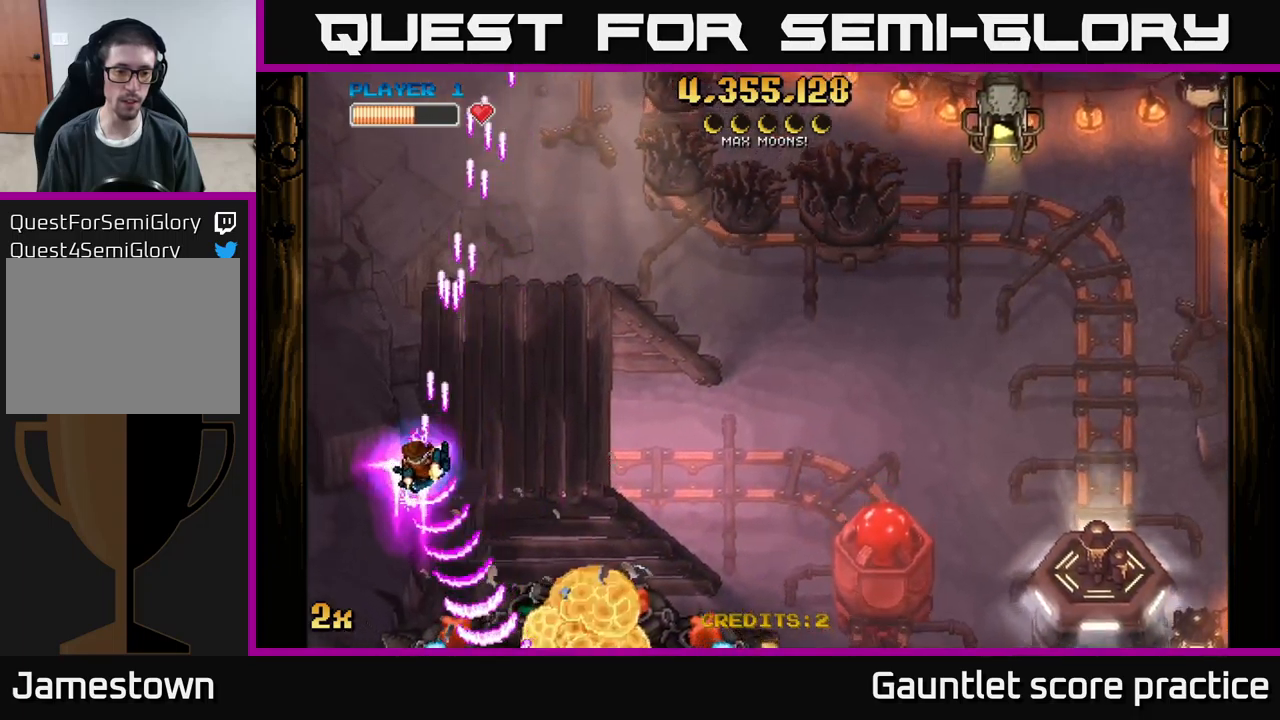
{"buttons": ["A"], "left_stick": "right", "events": [[200, "left_stick", "up-right"], [317, "left_stick", "right"]]}
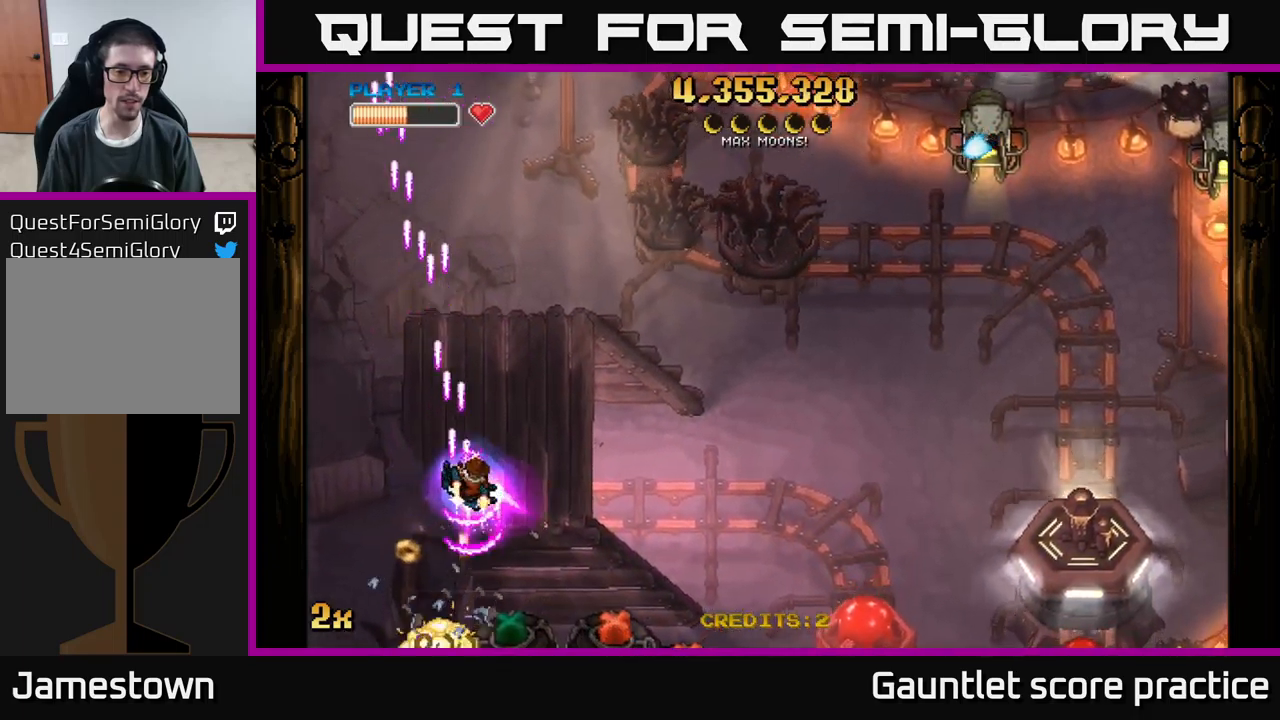
{"buttons": ["A"], "left_stick": "right", "events": []}
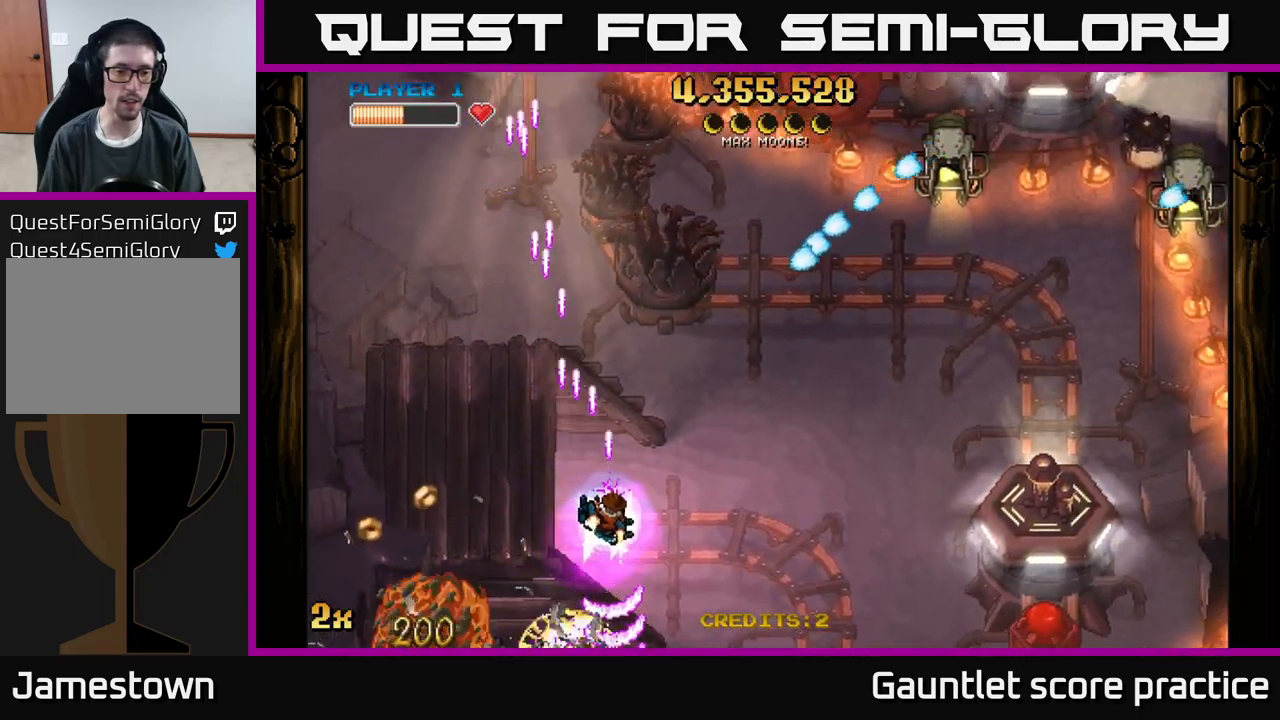
{"buttons": ["A"], "left_stick": "down-left", "events": [[84, "left_stick", "left"], [500, "left_stick", "down-left"]]}
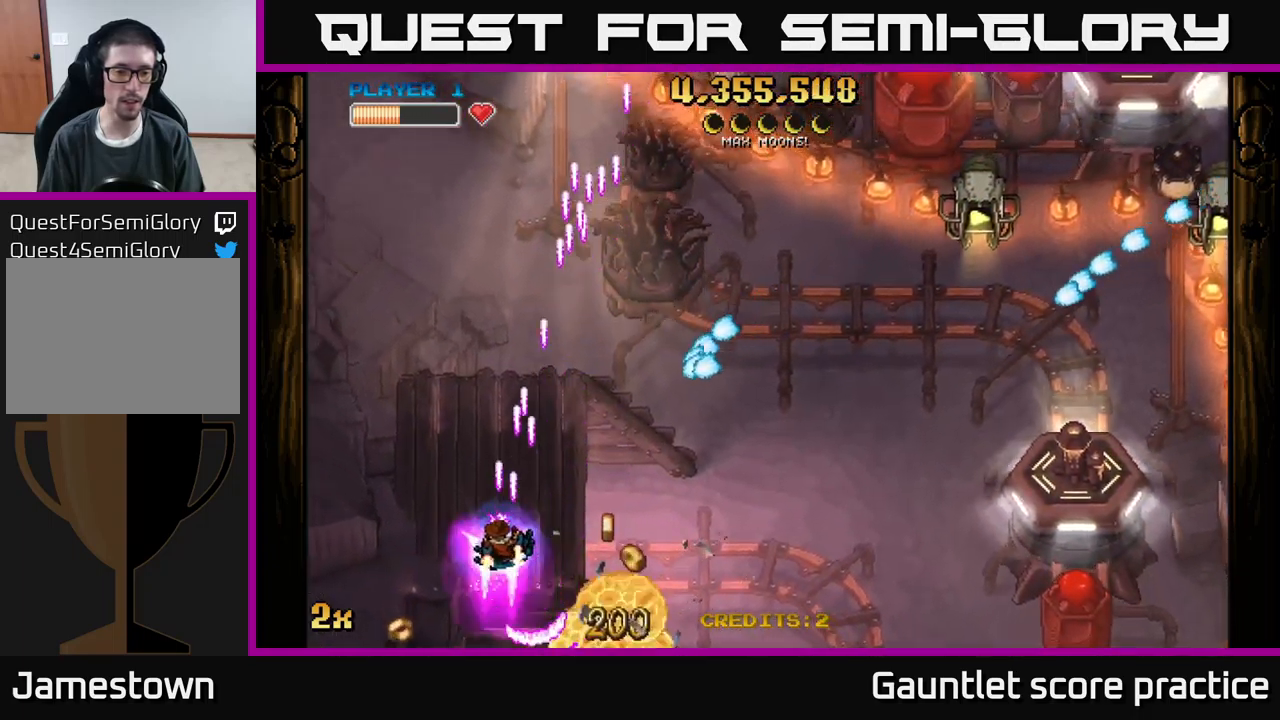
{"buttons": ["A", "X"], "left_stick": "up-right", "events": [[200, "left_stick", "down-right"], [384, "left_stick", "up-right"], [400, "X", "down"]]}
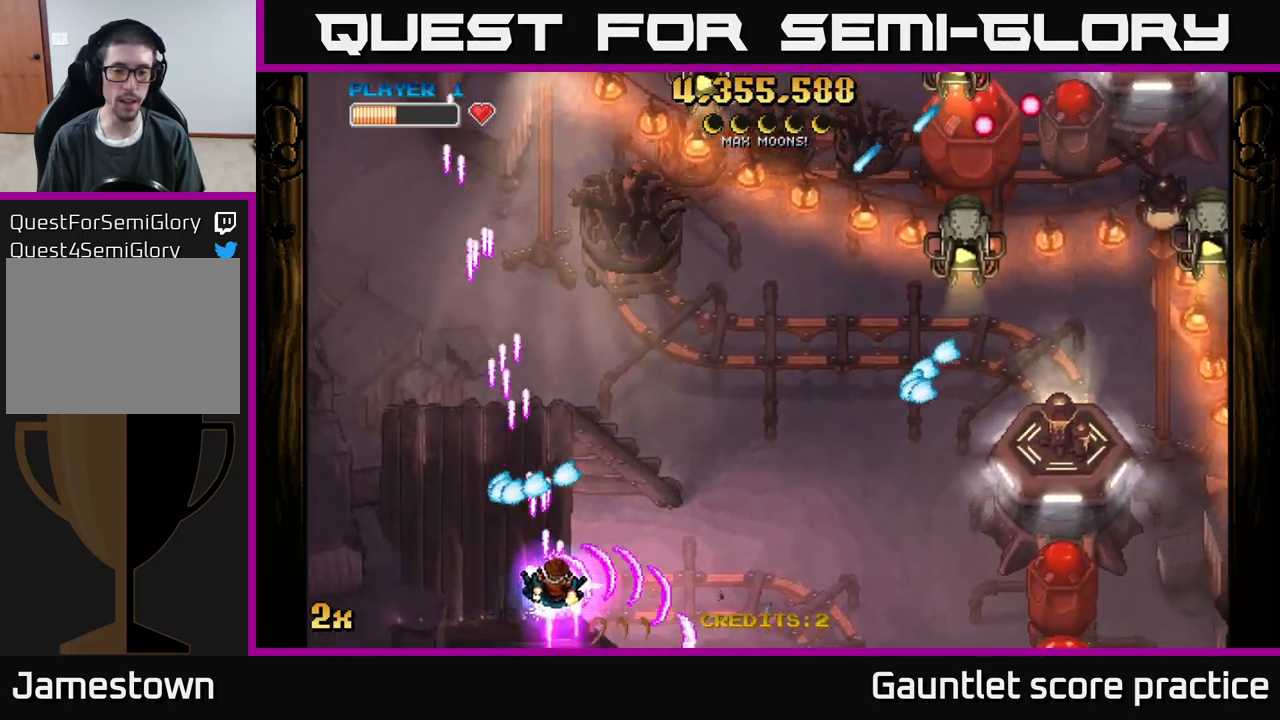
{"buttons": ["A"], "left_stick": "right", "events": [[100, "X", "up"], [100, "left_stick", "right"]]}
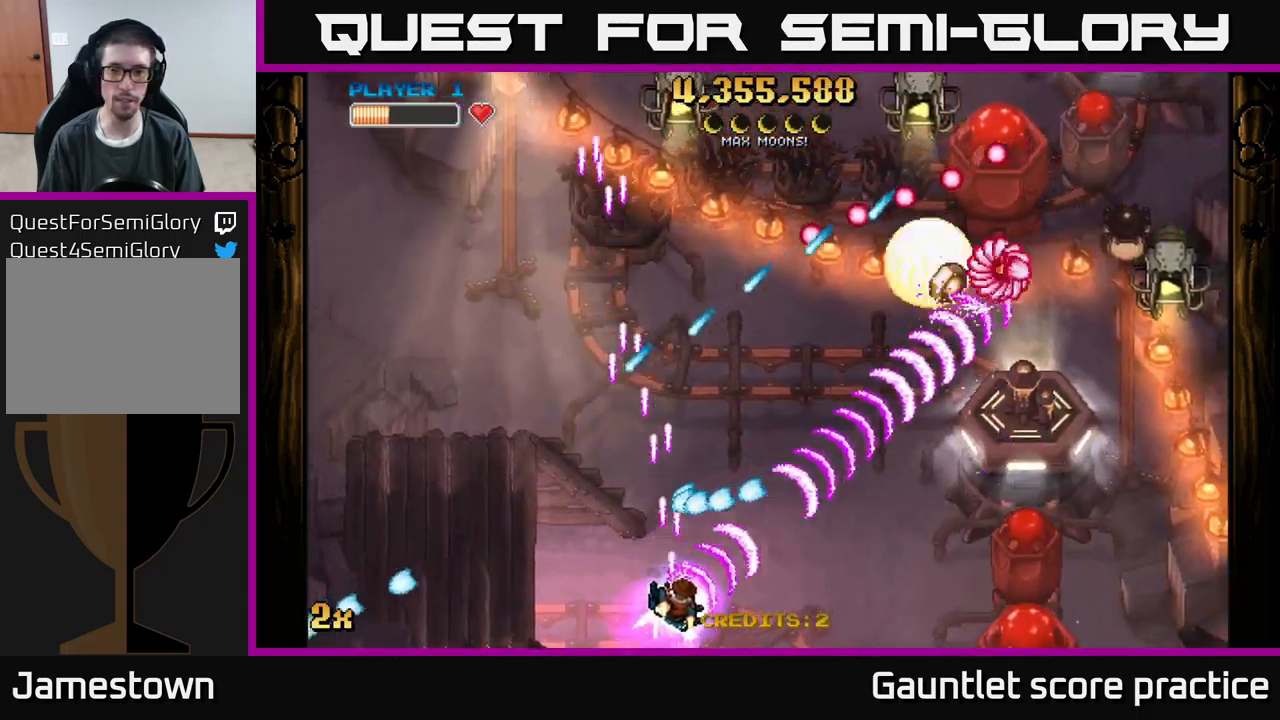
{"buttons": ["A"], "left_stick": "right", "events": []}
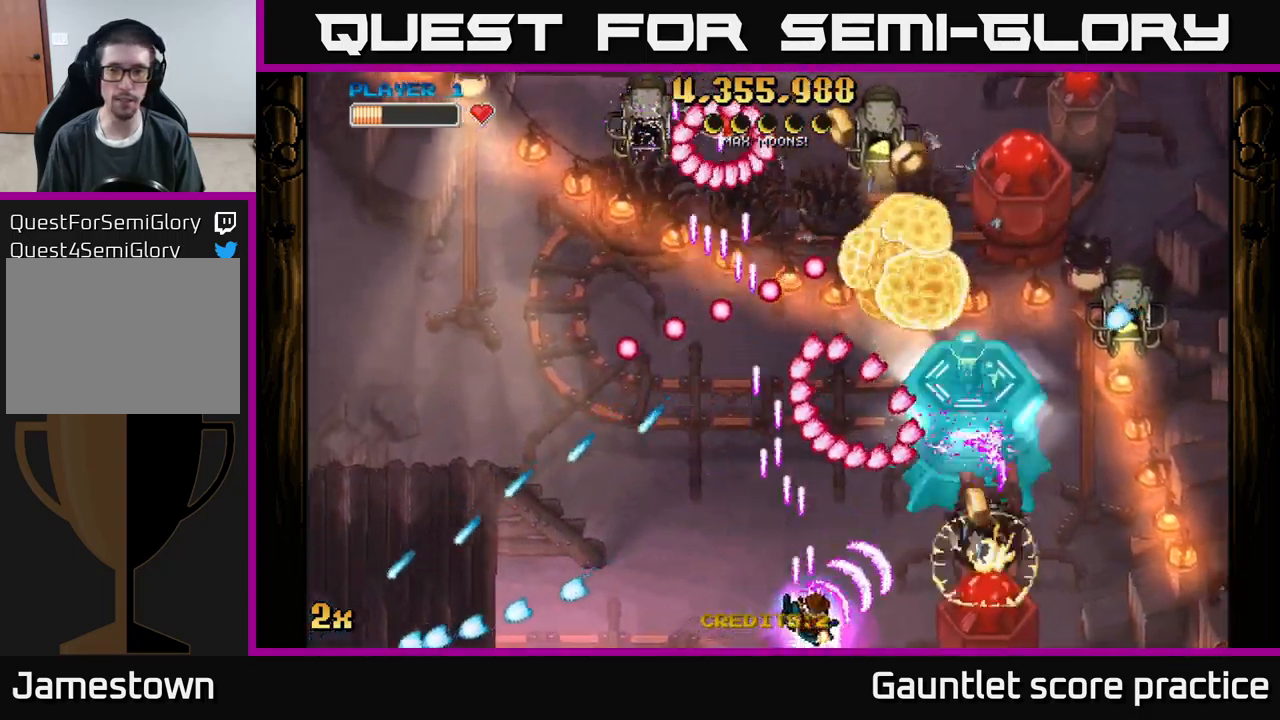
{"buttons": ["A"], "left_stick": "right", "events": []}
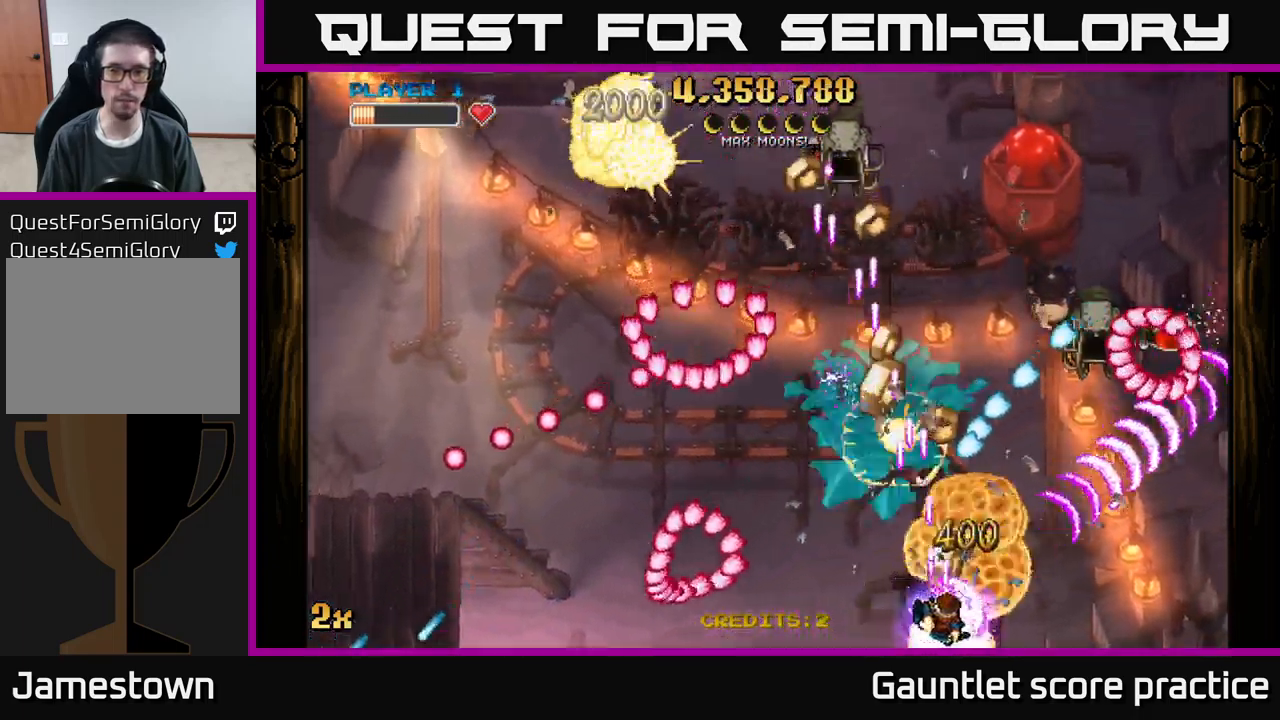
{"buttons": ["A"], "left_stick": "down-right", "events": [[167, "X", "down"], [167, "left_stick", "up-left"], [250, "X", "up"], [284, "left_stick", "right"], [384, "left_stick", "down-right"]]}
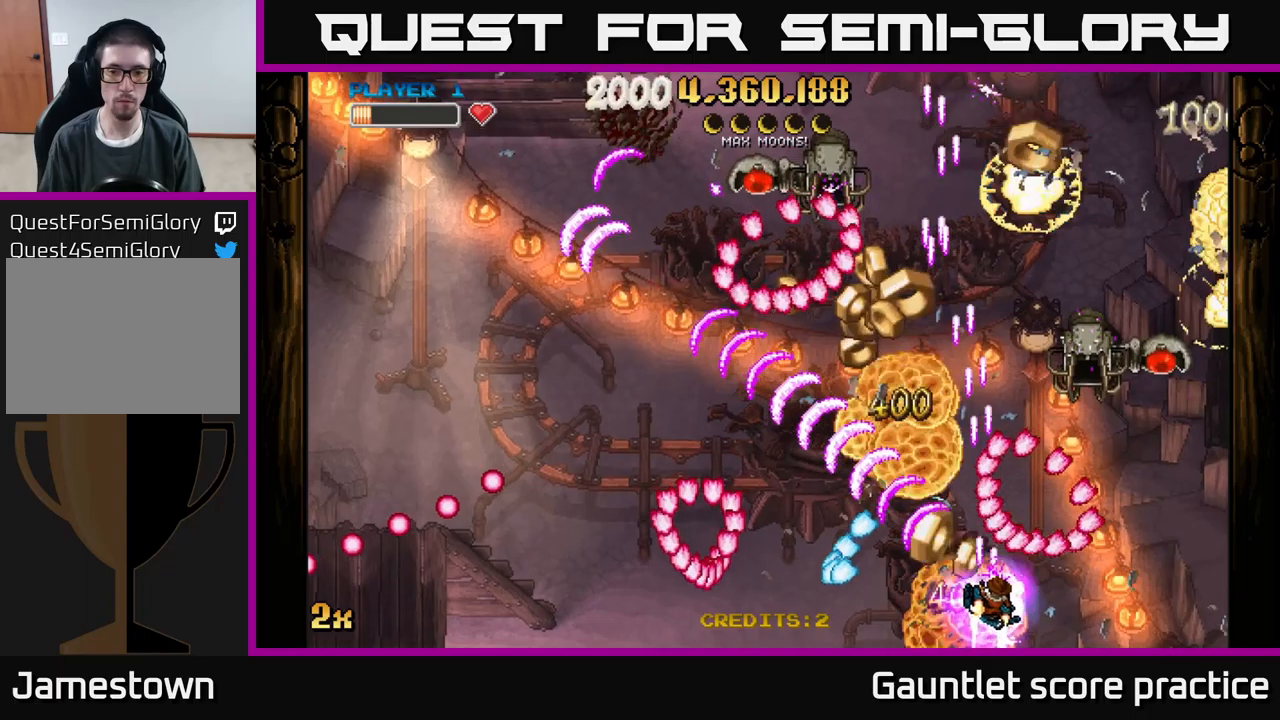
{"buttons": ["A"], "left_stick": "left", "events": [[366, "left_stick", "up-left"], [433, "left_stick", "left"]]}
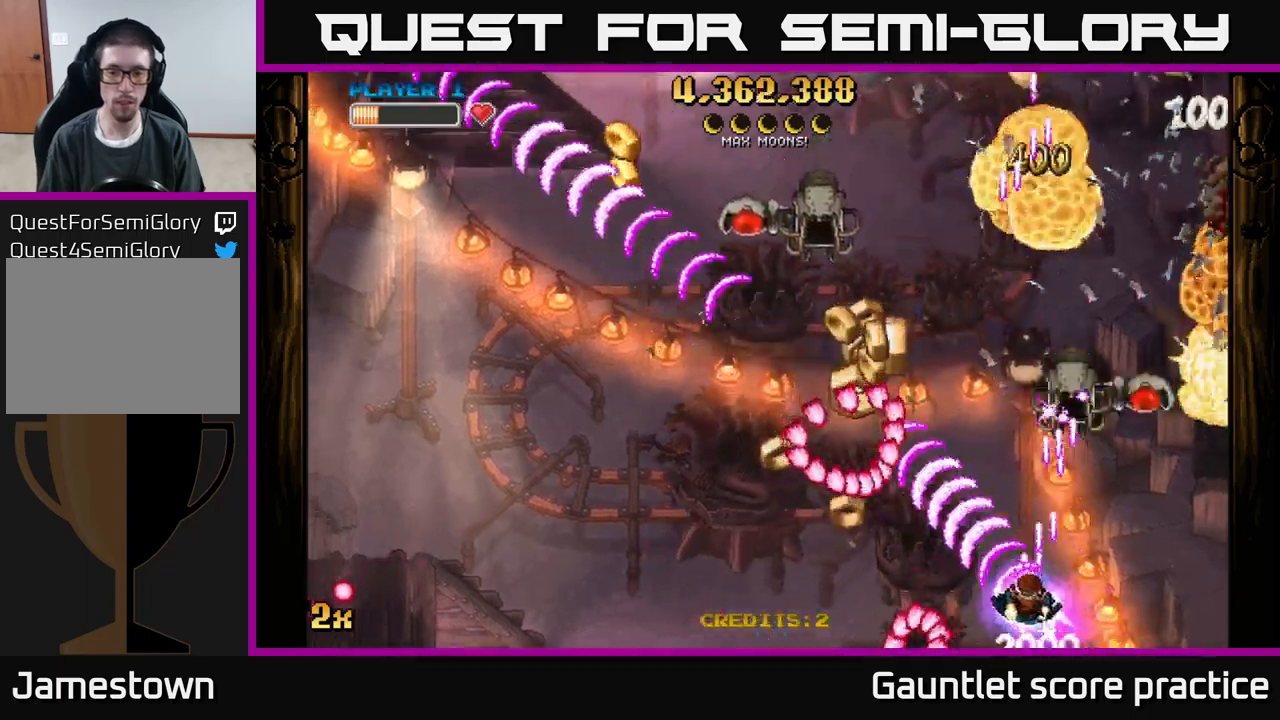
{"buttons": ["A"], "left_stick": "left", "events": [[150, "left_stick", "up"], [300, "left_stick", "up-left"], [450, "left_stick", "left"]]}